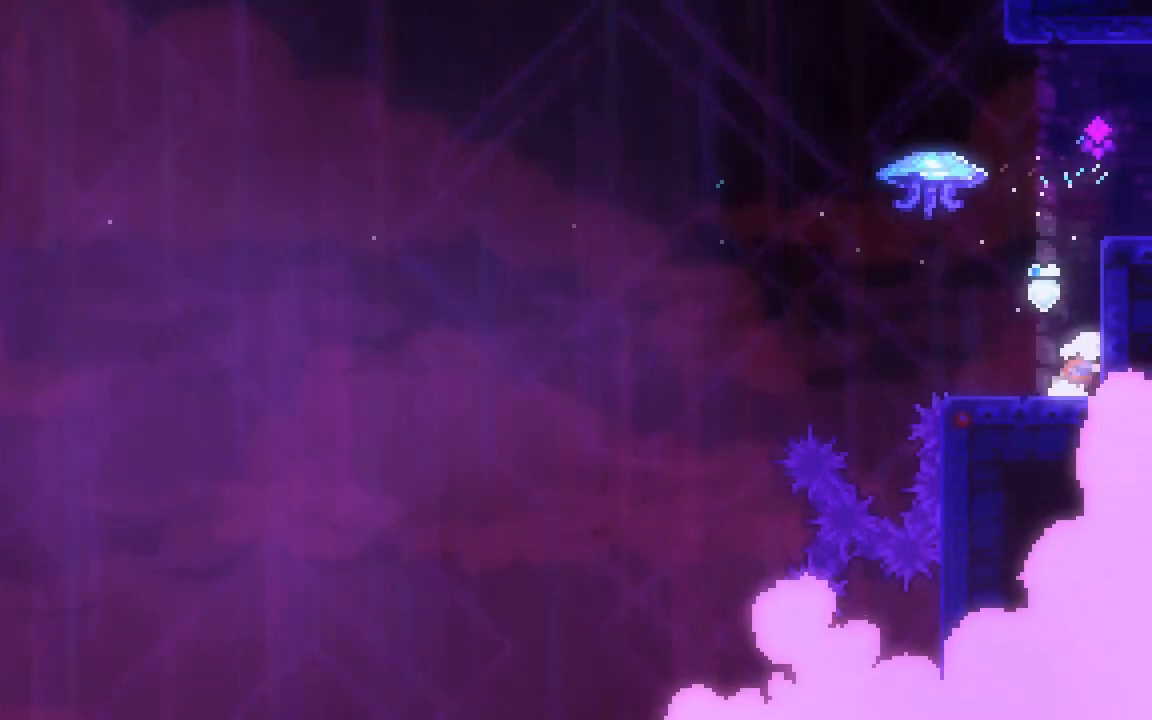
Gameplay with keyboard; each line is a JSON object with the keys held at the frame after it. "events" lists presses ("down") and releases ("up") of "dash", "demo", "down", "grab", "jump", "jump2", "left", "right", "talk" and "up" between this image and that frame as [ms after this image, input, new state], when the widget could be followed in between. No other keys are recorded. Mouse input is not recorded. Key names are as the overlay labels them; some are game actions (e.g. jump) rather than physical keys.
{"keys": ["right"], "events": [[117, "right", "up"], [250, "right", "down"], [300, "dash", "up"], [450, "up", "up"]]}
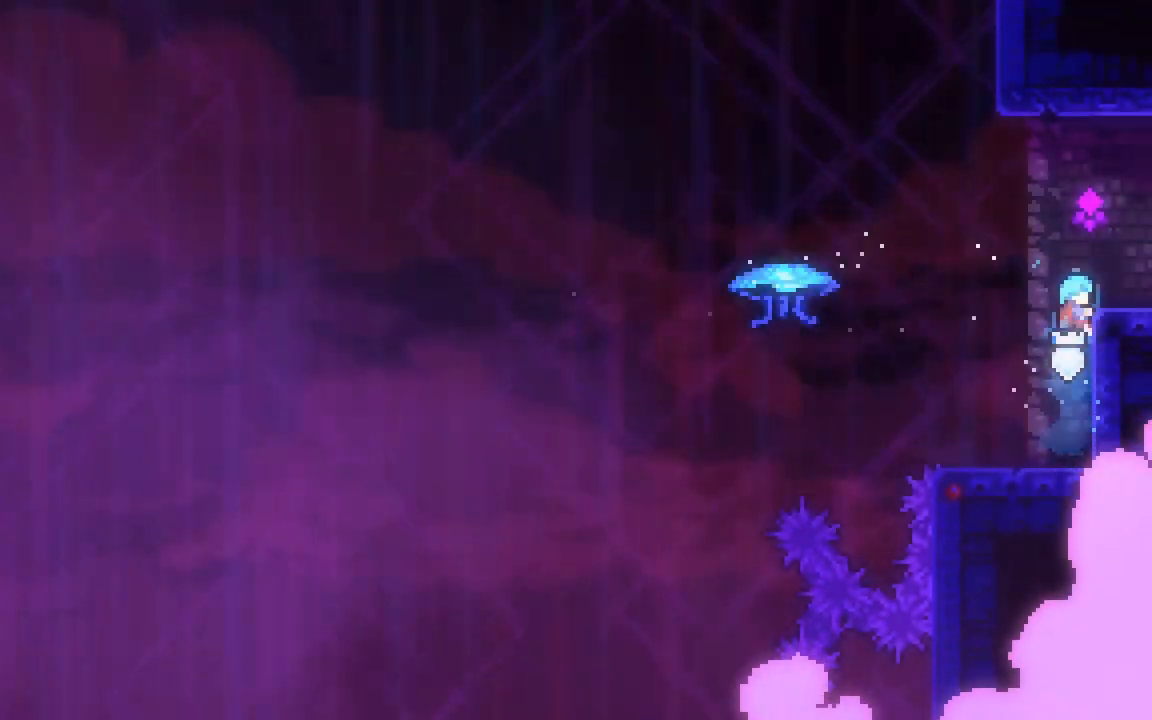
{"keys": ["grab", "right"], "events": [[83, "dash", "down"], [133, "dash", "up"], [133, "grab", "down"], [183, "jump2", "down"], [317, "jump2", "up"]]}
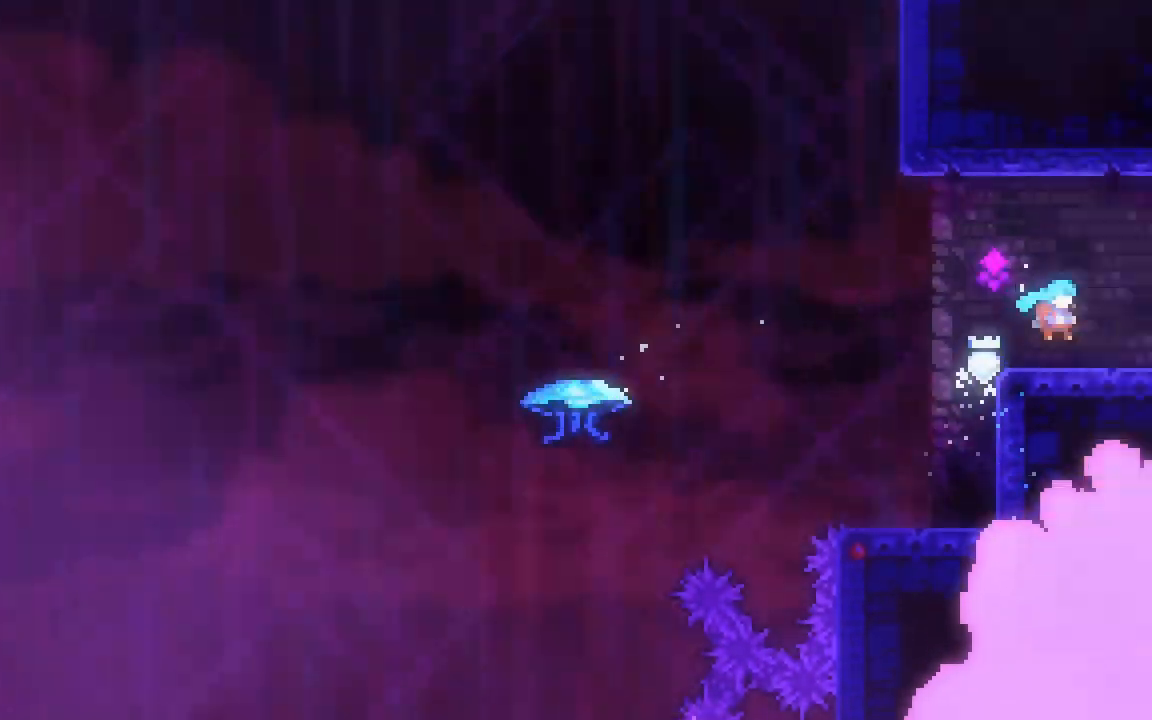
{"keys": ["right"], "events": [[483, "grab", "up"]]}
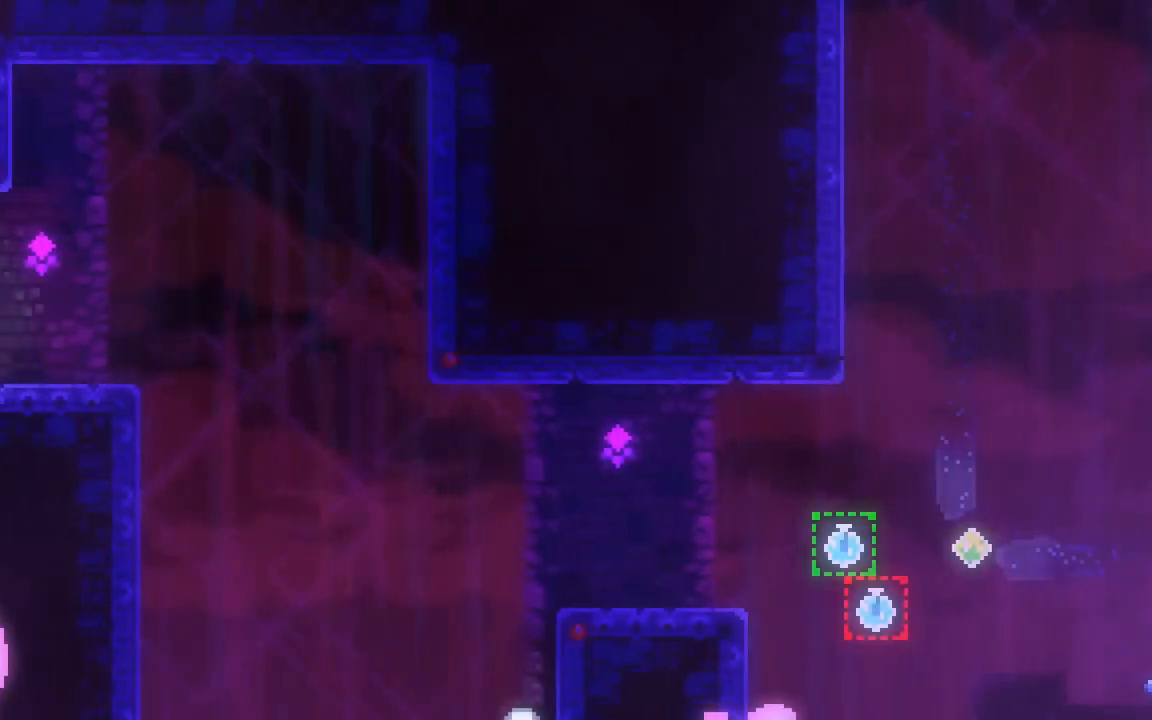
{"keys": ["dash", "down", "jump2", "right"], "events": [[167, "dash", "down"], [167, "down", "down"], [350, "jump2", "down"], [400, "dash", "up"], [483, "dash", "down"]]}
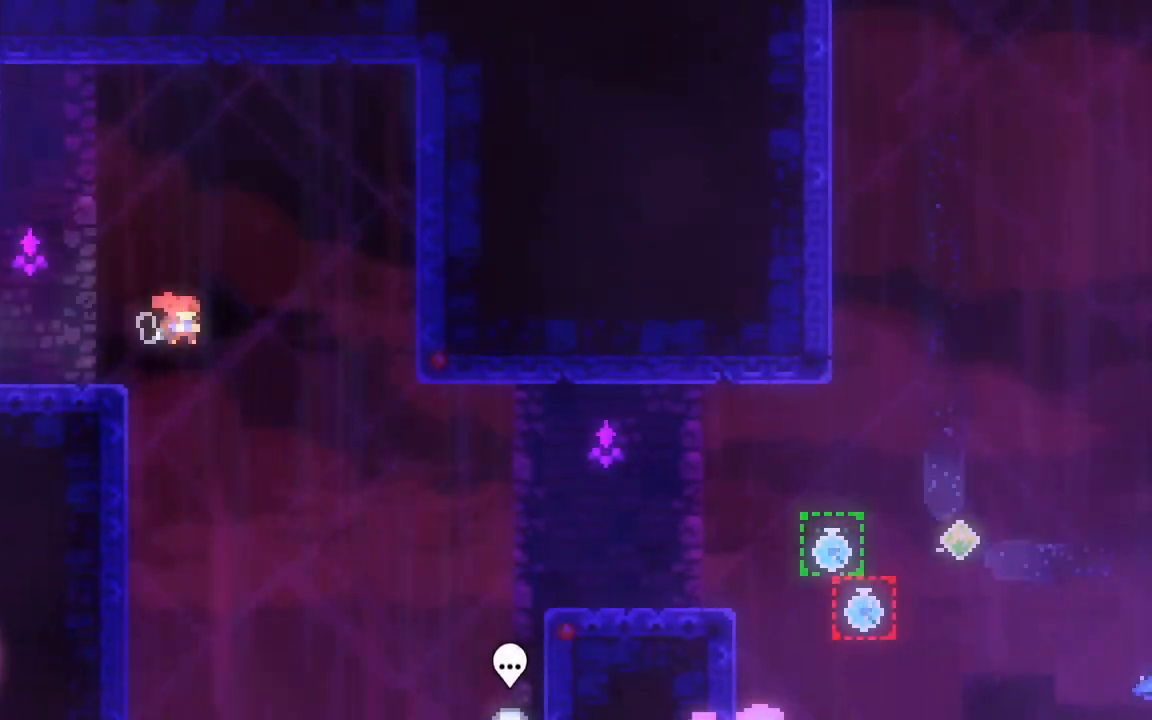
{"keys": ["dash", "down", "grab"], "events": [[317, "dash", "up"], [367, "jump2", "up"], [417, "right", "up"], [467, "dash", "down"], [500, "grab", "down"]]}
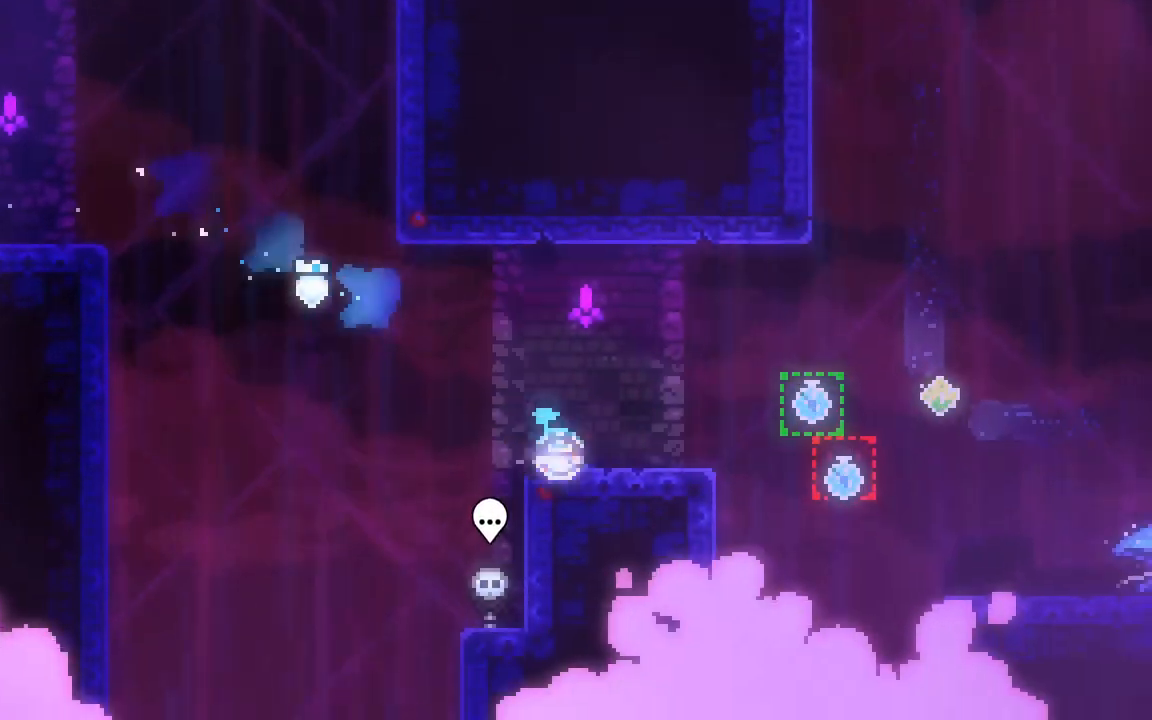
{"keys": ["dash", "down", "grab", "right"], "events": [[150, "down", "up"], [200, "dash", "up"], [333, "dash", "down"], [333, "down", "down"], [383, "right", "down"]]}
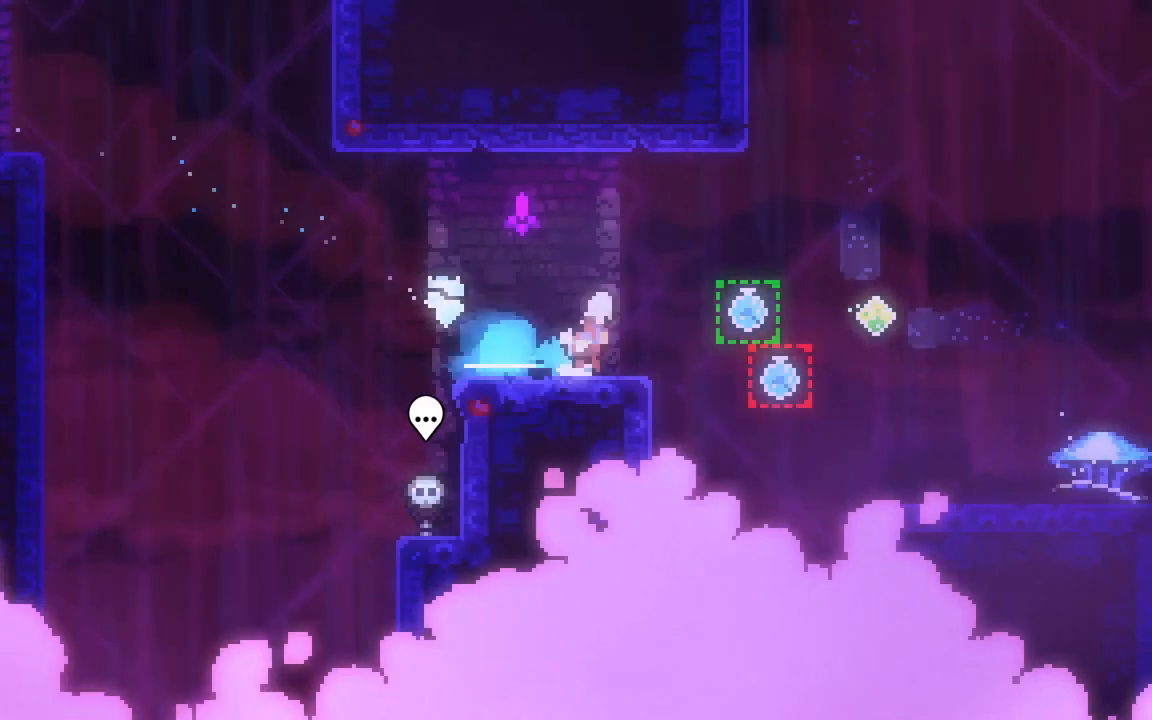
{"keys": ["dash", "down", "grab", "right"], "events": [[17, "dash", "up"], [17, "jump2", "down"], [117, "dash", "down"], [117, "jump2", "up"], [350, "dash", "up"], [400, "dash", "down"]]}
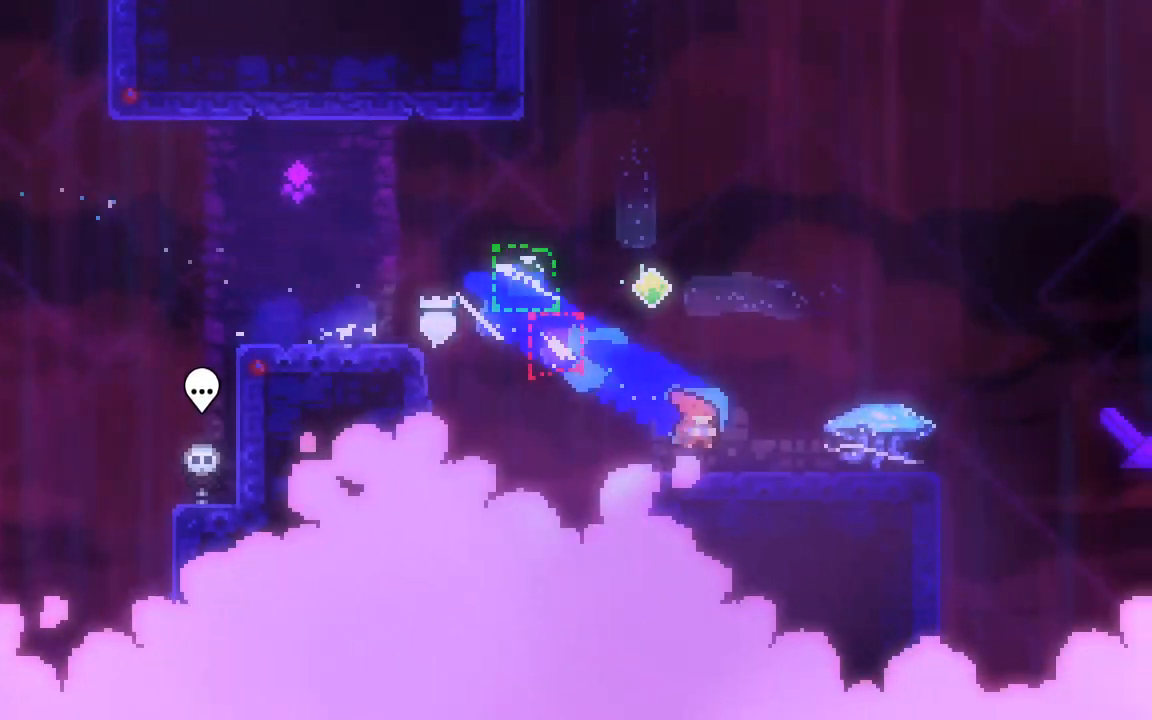
{"keys": ["dash", "down", "grab", "jump2", "left", "right"], "events": [[183, "dash", "up"], [233, "down", "up"], [317, "jump2", "down"], [467, "grab", "up"], [467, "left", "down"], [467, "right", "up"], [500, "dash", "down"], [500, "down", "down"], [500, "grab", "down"], [500, "right", "down"]]}
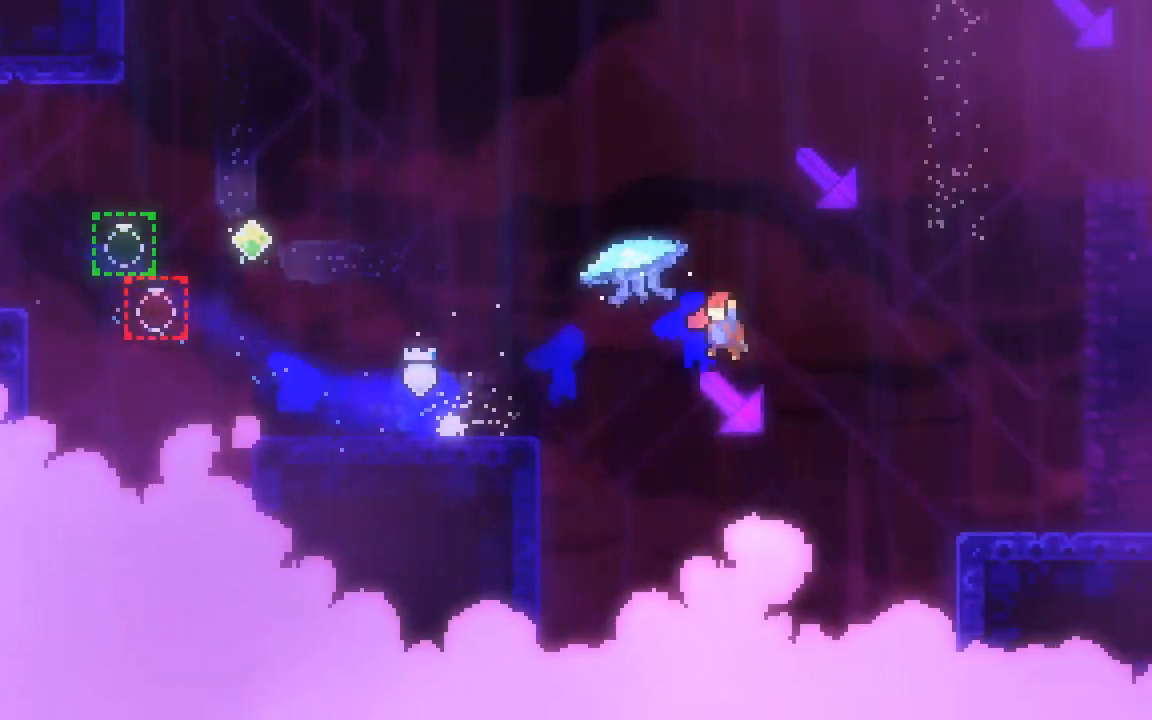
{"keys": ["dash", "grab", "right"], "events": [[50, "jump2", "up"], [100, "left", "up"], [333, "dash", "up"], [333, "down", "up"], [383, "jump2", "down"], [467, "dash", "down"], [467, "jump2", "up"]]}
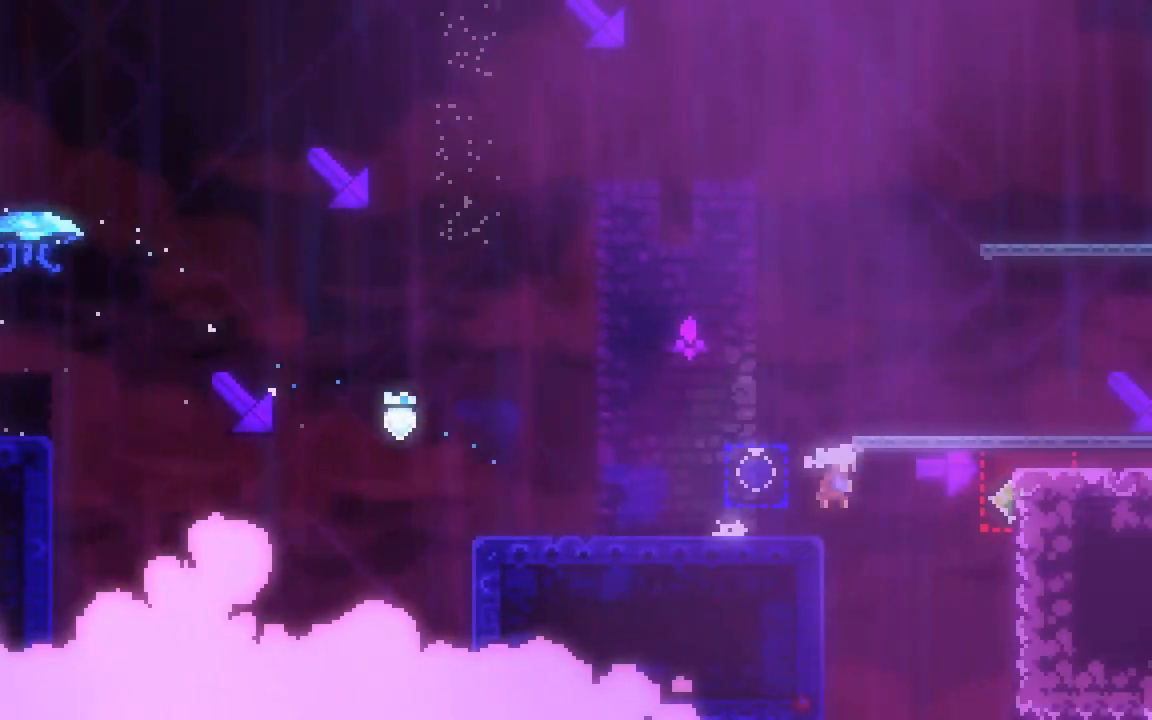
{"keys": ["grab", "jump2", "right"], "events": [[117, "jump2", "down"], [400, "dash", "up"]]}
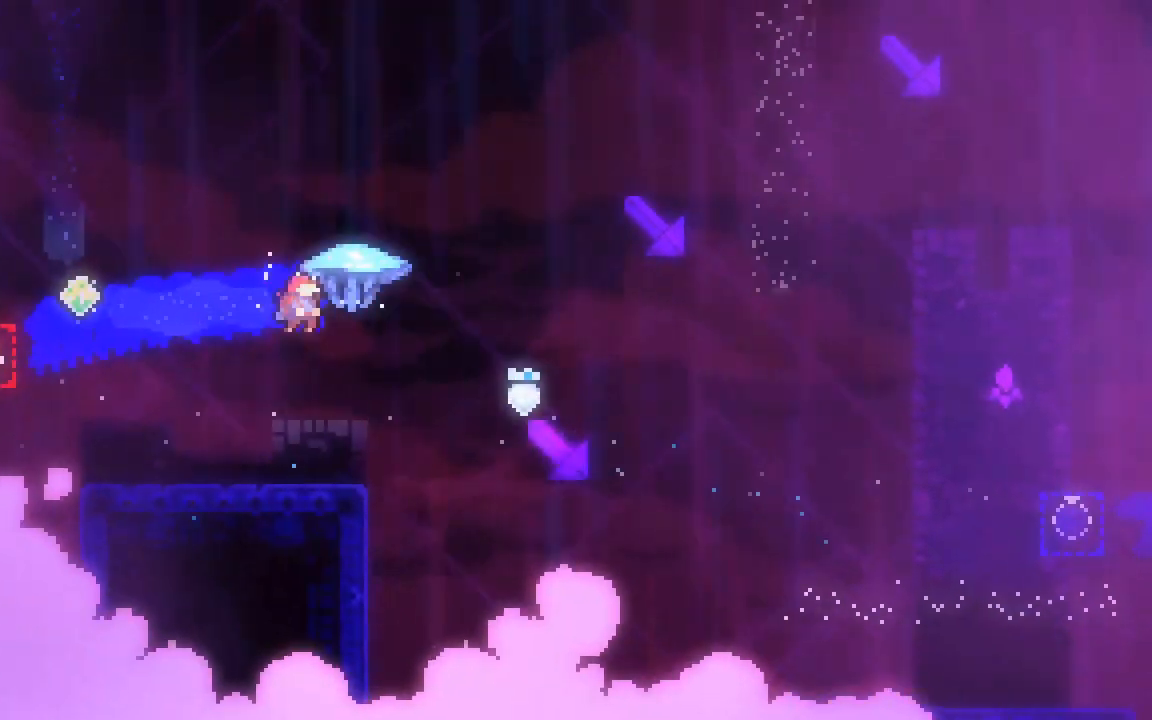
{"keys": ["dash", "down", "grab", "right"], "events": [[267, "left", "down"], [267, "right", "up"], [317, "grab", "up"], [367, "dash", "down"], [367, "down", "down"], [367, "jump2", "up"], [367, "right", "down"], [417, "grab", "down"], [417, "left", "up"]]}
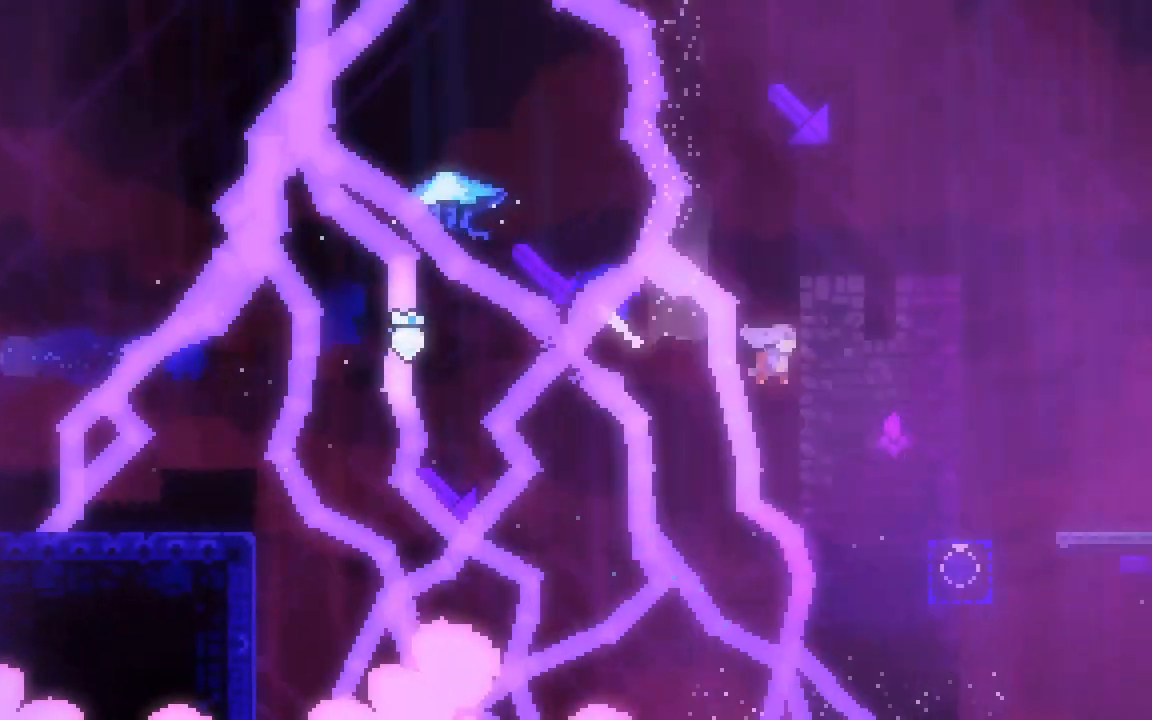
{"keys": ["dash", "down", "grab", "right"], "events": [[200, "dash", "up"], [283, "dash", "down"]]}
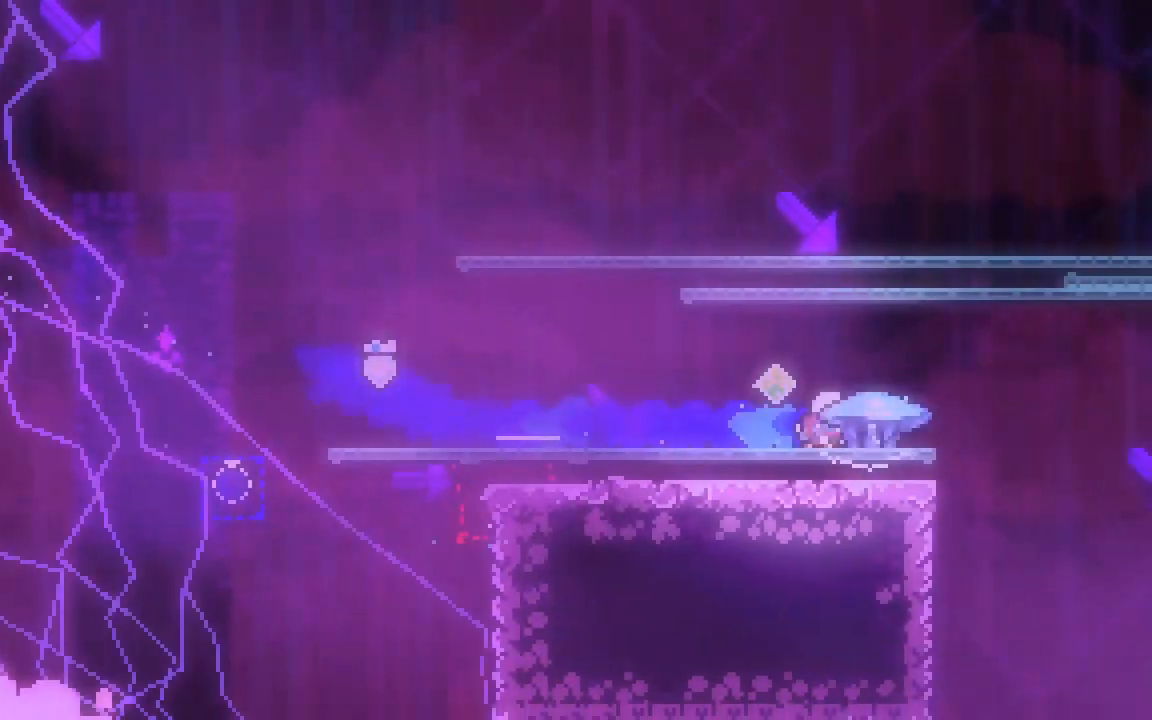
{"keys": ["dash", "down", "grab", "right"], "events": [[67, "dash", "up"], [67, "down", "up"], [217, "left", "down"], [217, "right", "up"], [250, "grab", "up"], [300, "dash", "down"], [300, "down", "down"], [300, "right", "down"], [350, "grab", "down"], [350, "left", "up"]]}
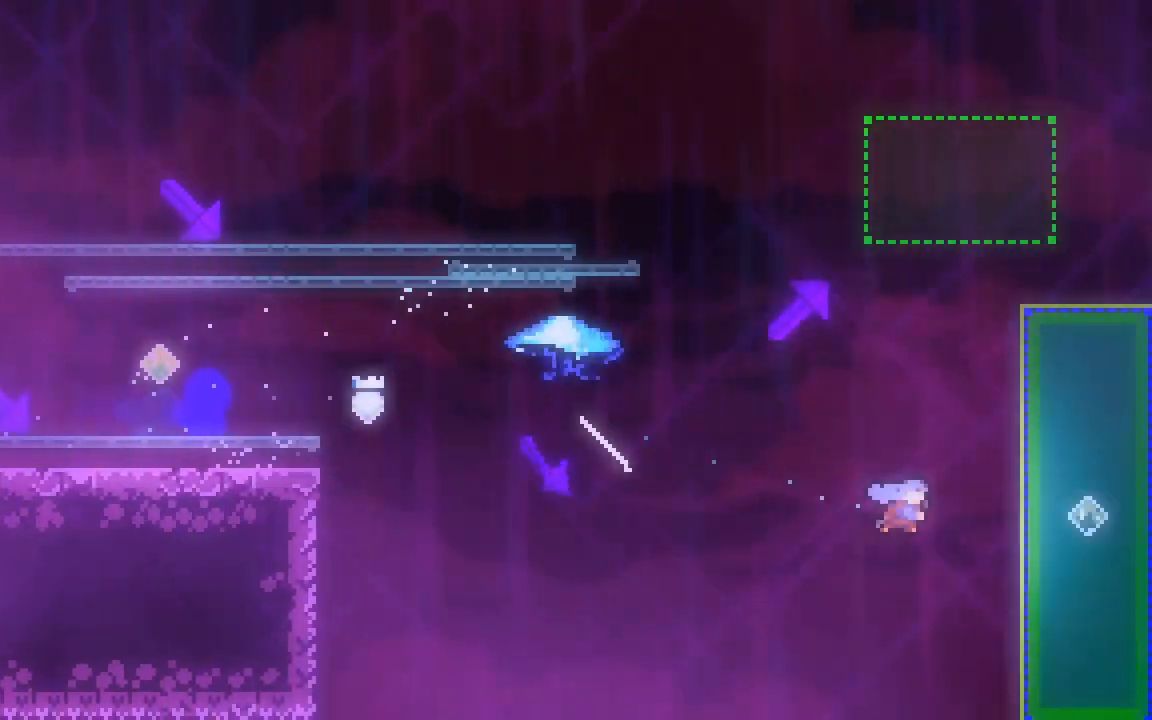
{"keys": ["dash", "grab", "jump2", "right"], "events": [[133, "dash", "up"], [183, "down", "up"], [267, "dash", "down"], [500, "jump2", "down"]]}
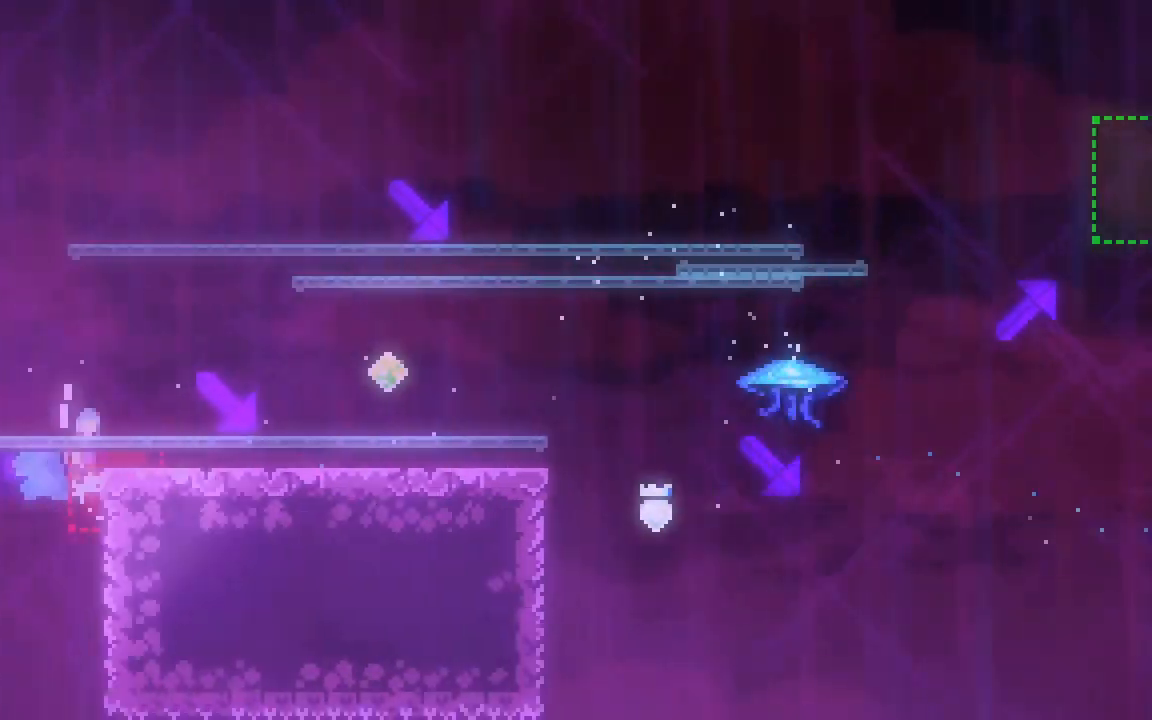
{"keys": ["dash", "grab", "jump2", "up"], "events": [[200, "dash", "up"], [200, "right", "up"], [283, "up", "down"], [333, "dash", "down"]]}
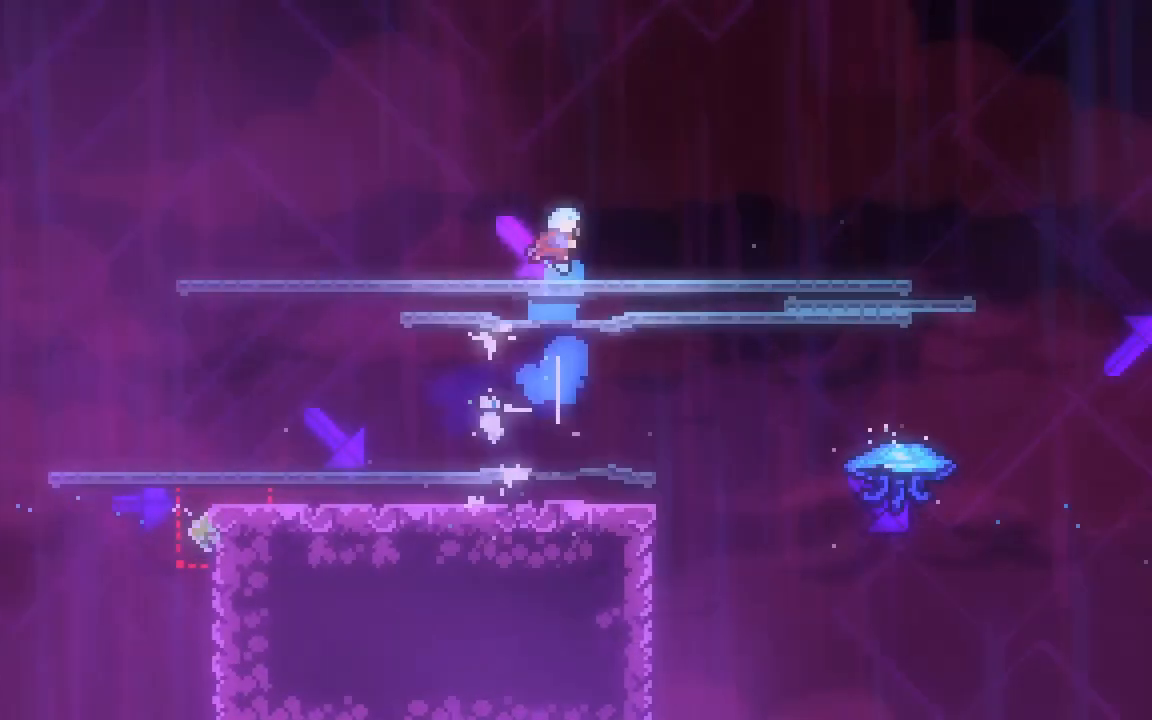
{"keys": ["grab", "left"], "events": [[17, "left", "down"], [300, "dash", "up"], [300, "jump2", "up"], [350, "up", "up"]]}
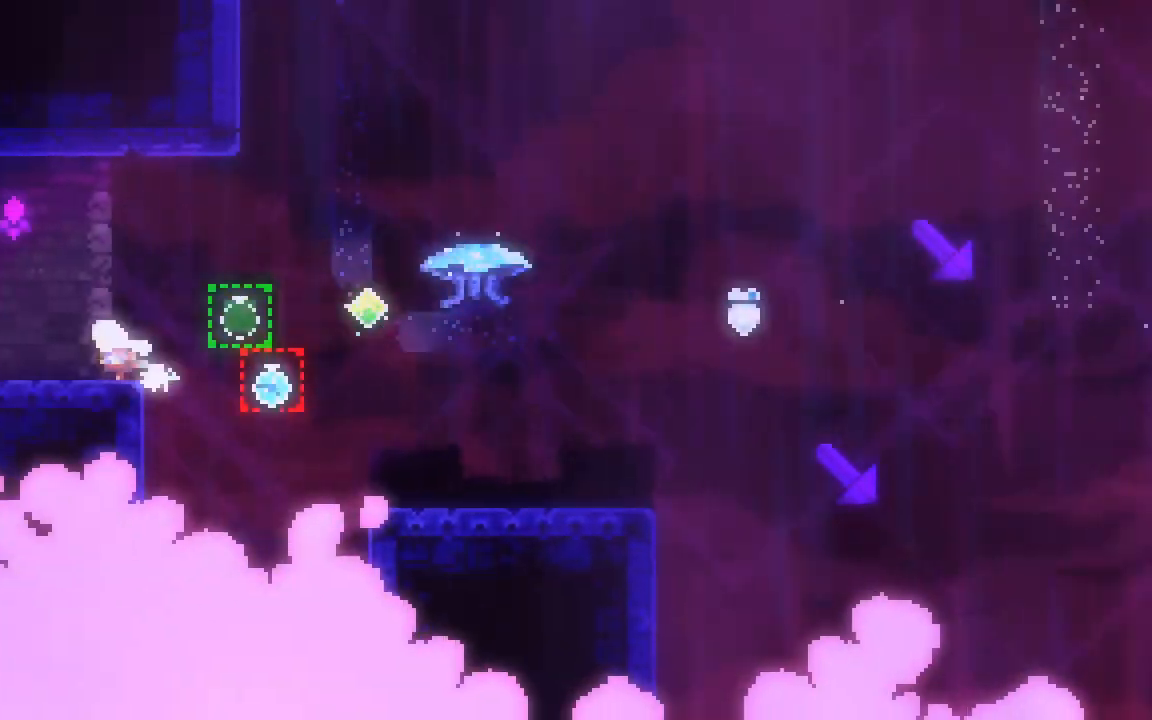
{"keys": ["grab", "jump2", "left", "up"], "events": [[83, "up", "down"], [317, "jump2", "down"]]}
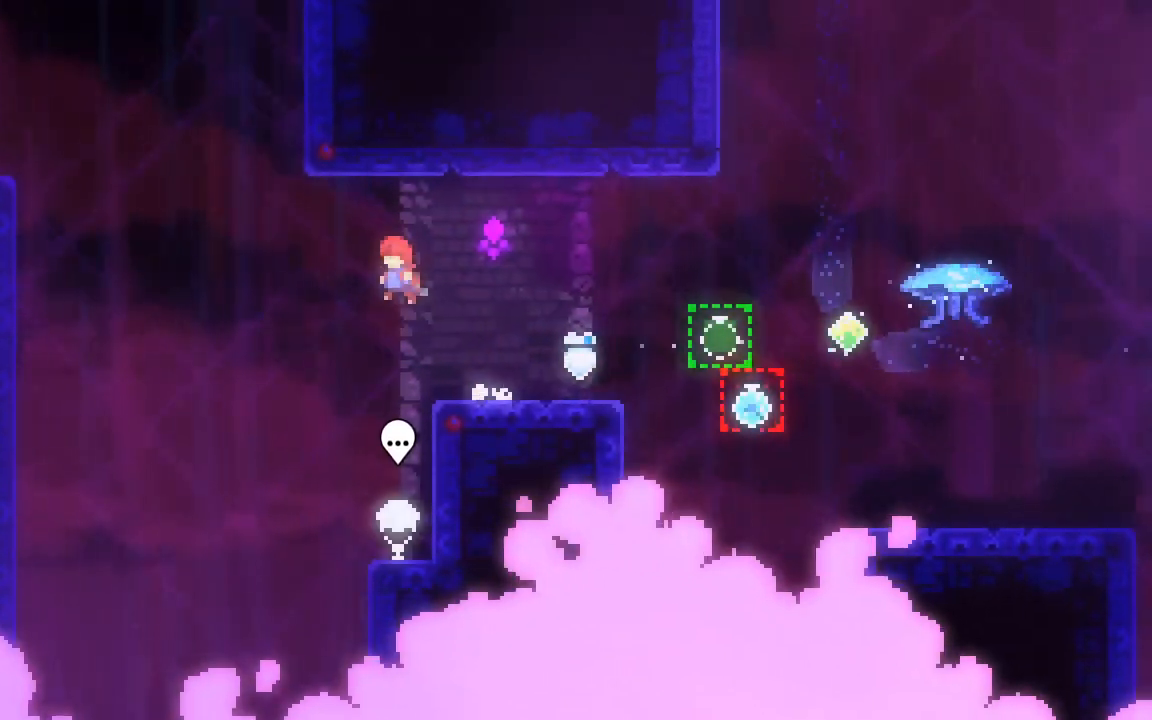
{"keys": ["dash", "grab", "jump2", "left", "up"], "events": [[383, "dash", "down"]]}
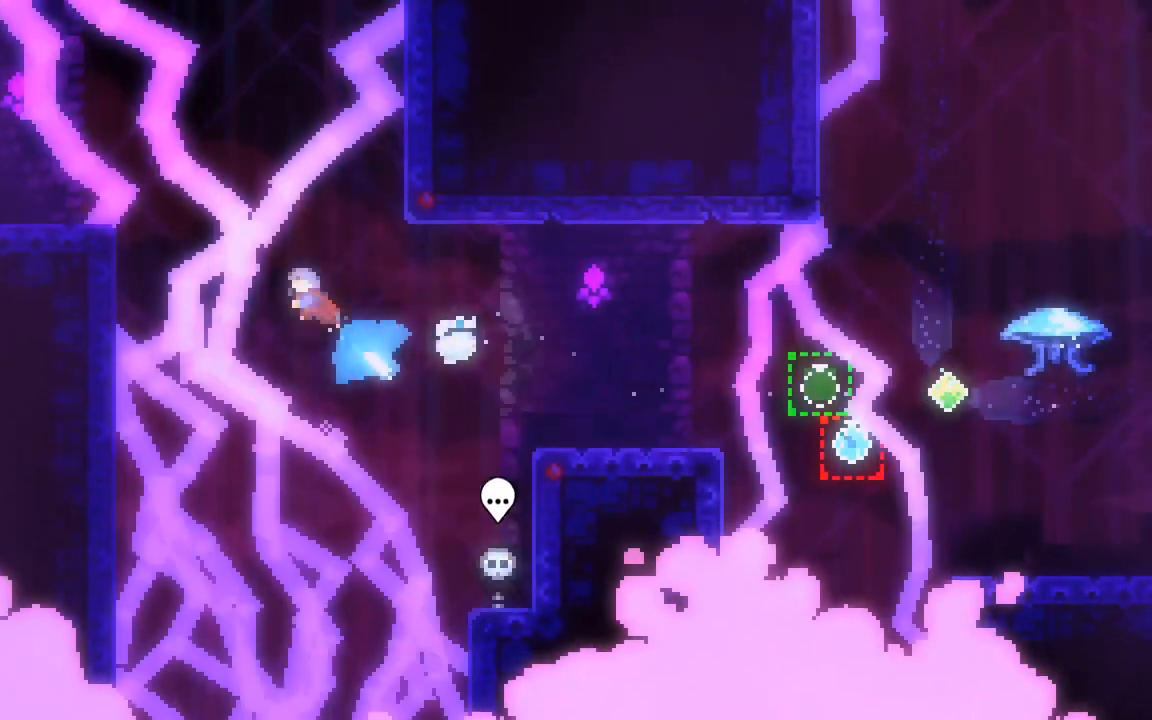
{"keys": ["grab", "jump2", "left", "up"], "events": [[350, "jump2", "up"], [400, "dash", "up"], [450, "jump2", "down"]]}
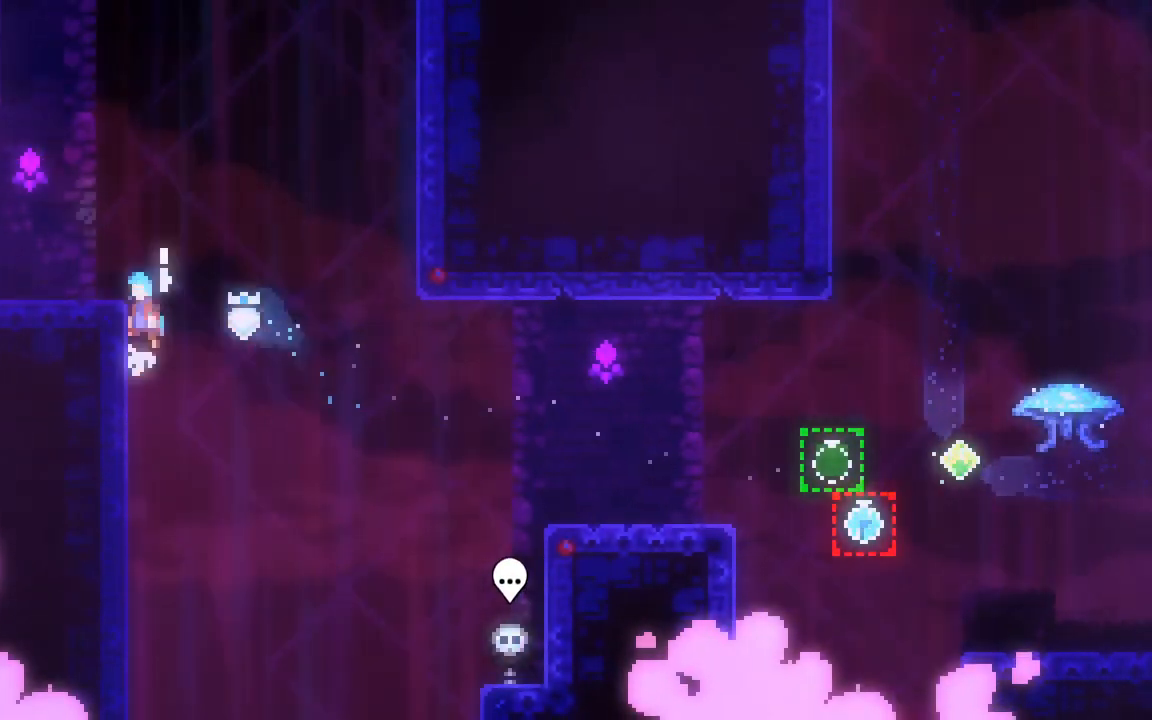
{"keys": ["down", "grab", "left"], "events": [[133, "jump2", "up"], [233, "up", "up"], [367, "dash", "down"], [367, "down", "down"], [367, "jump2", "down"], [467, "dash", "up"], [500, "jump2", "up"]]}
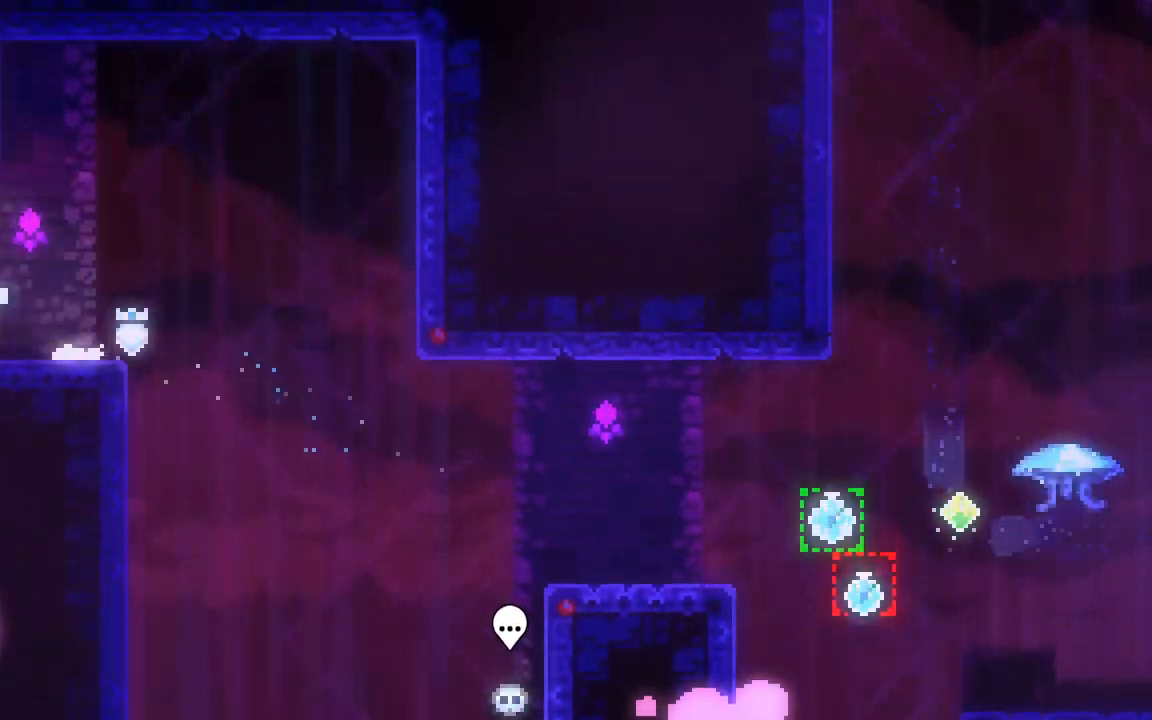
{"keys": [], "events": [[50, "down", "up"], [100, "left", "up"], [250, "grab", "up"]]}
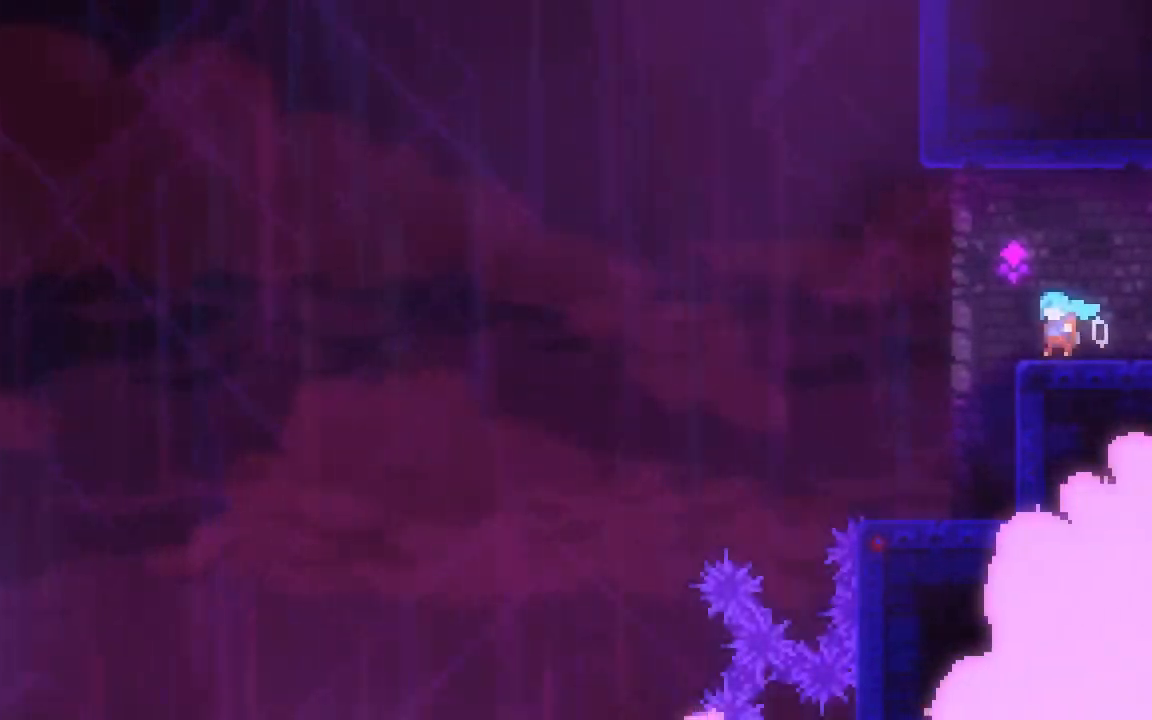
{"keys": ["dash", "down", "right"], "events": [[250, "dash", "down"], [250, "down", "down"], [250, "right", "down"]]}
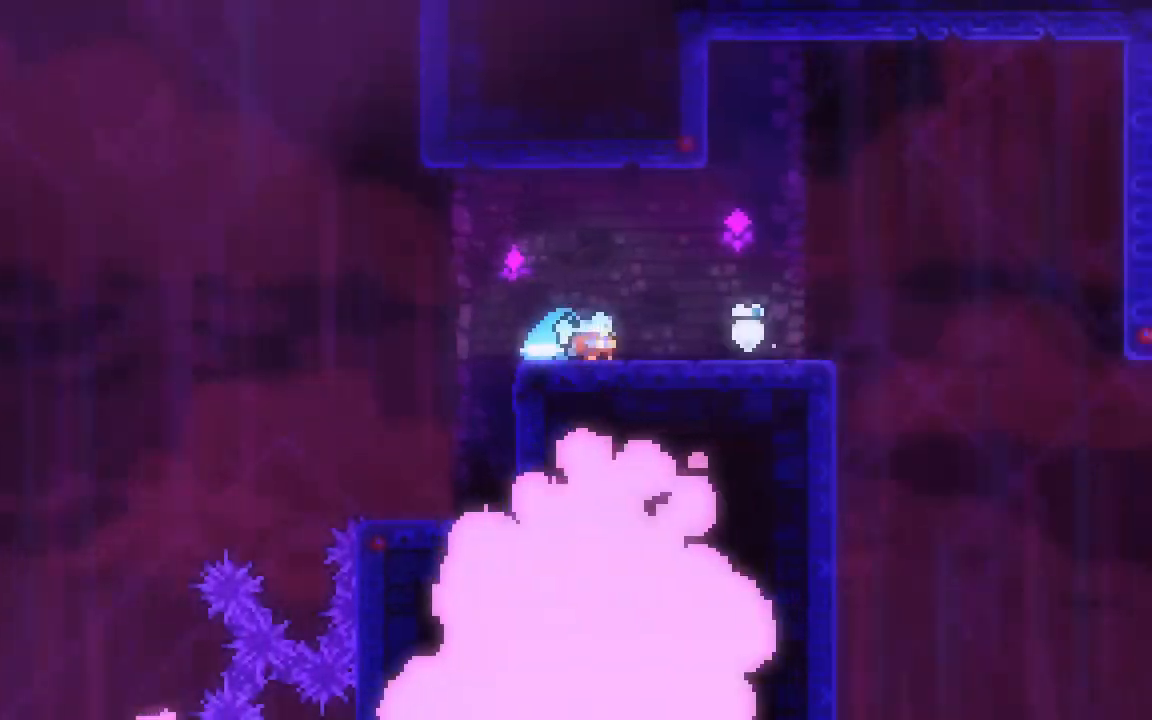
{"keys": ["right"], "events": [[33, "dash", "up"], [83, "down", "up"]]}
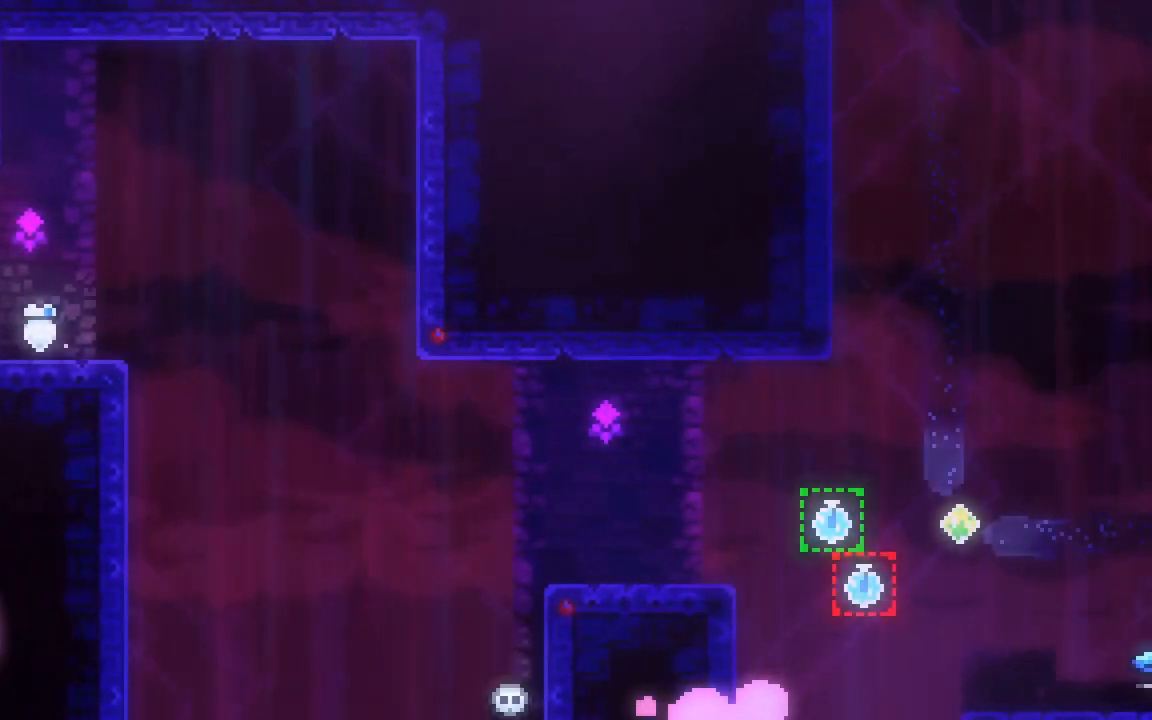
{"keys": ["dash", "down", "jump2", "right"], "events": [[17, "jump2", "down"], [250, "dash", "down"], [250, "down", "down"]]}
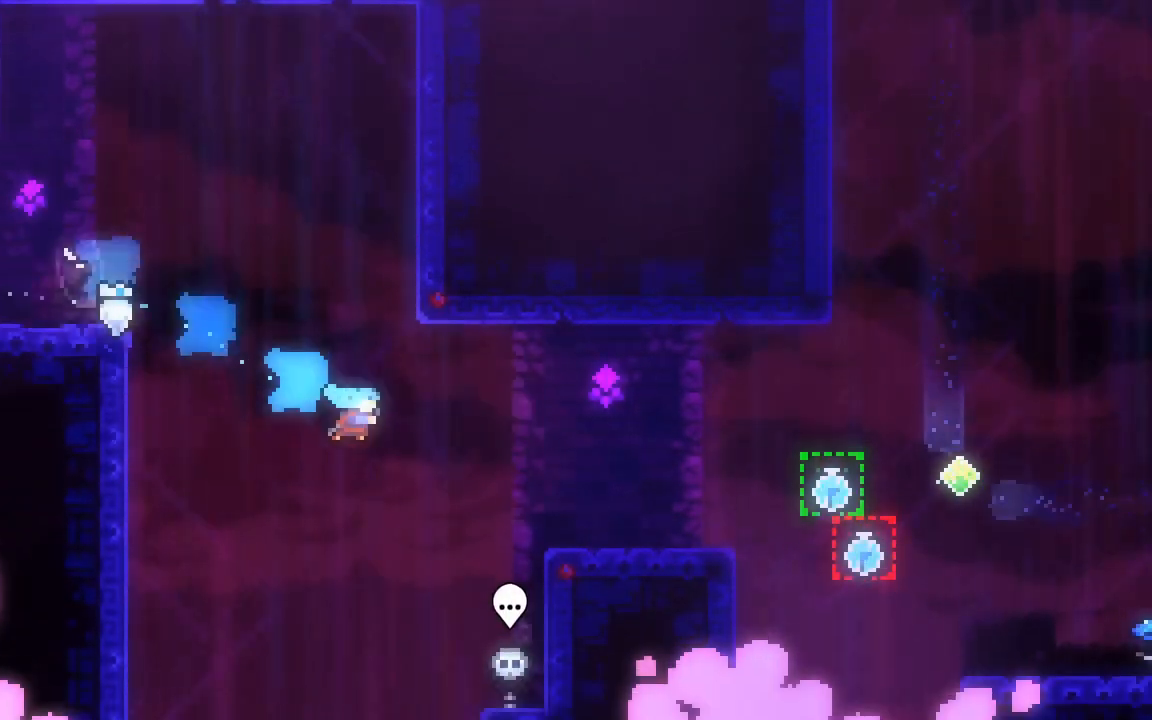
{"keys": ["grab", "jump2", "right"], "events": [[17, "dash", "up"], [17, "down", "up"], [167, "jump2", "up"], [217, "grab", "down"], [217, "right", "up"], [500, "jump2", "down"], [500, "right", "down"]]}
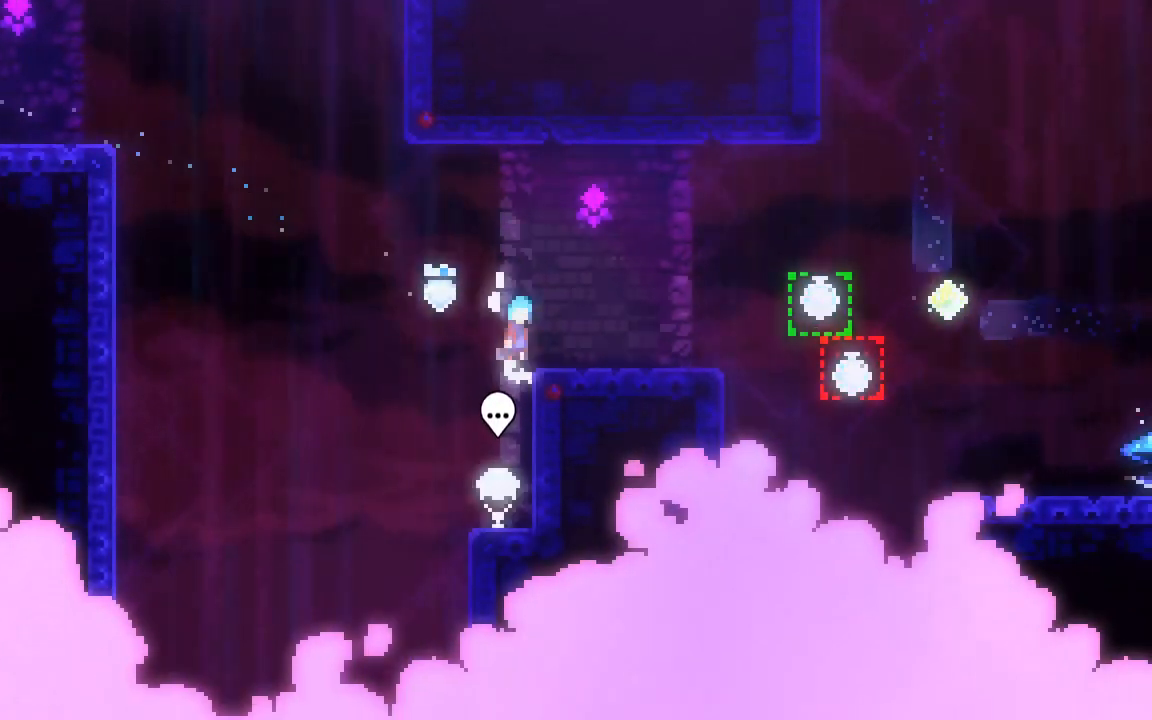
{"keys": ["dash", "down", "grab", "right"], "events": [[33, "jump2", "up"], [183, "right", "up"], [367, "left", "down"], [467, "dash", "down"], [467, "down", "down"], [467, "left", "up"], [467, "right", "down"]]}
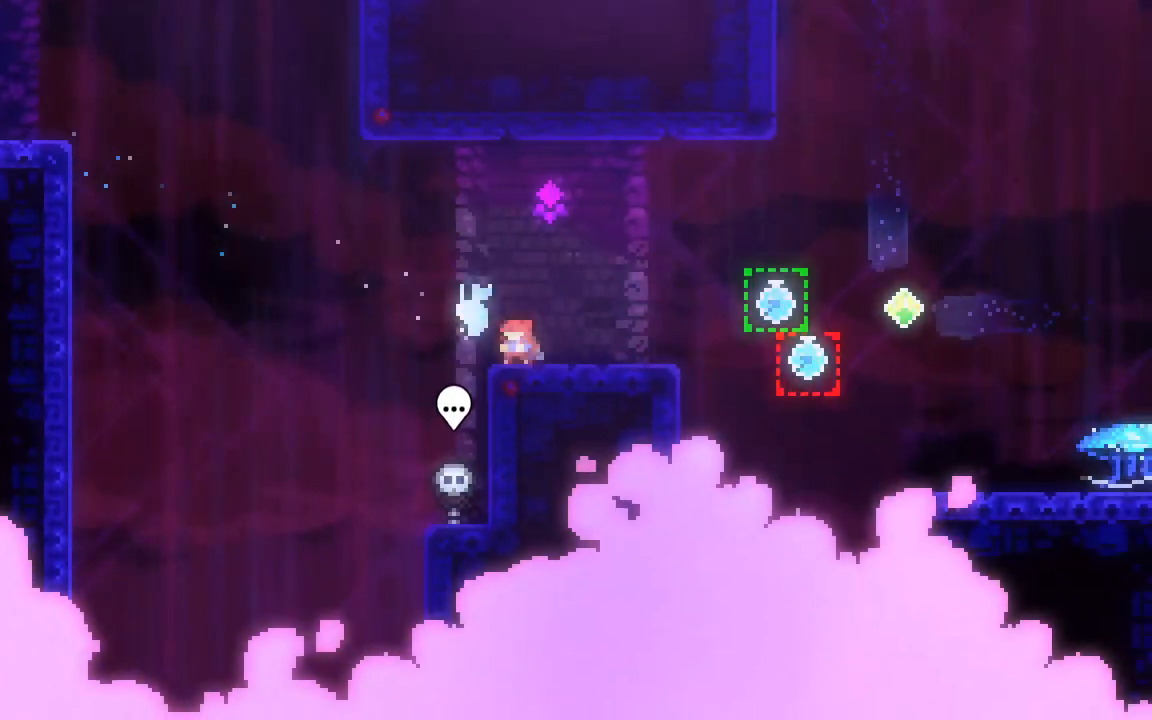
{"keys": ["down", "grab", "right"], "events": [[150, "dash", "up"], [150, "jump2", "down"], [233, "dash", "down"], [283, "jump2", "up"], [433, "dash", "up"]]}
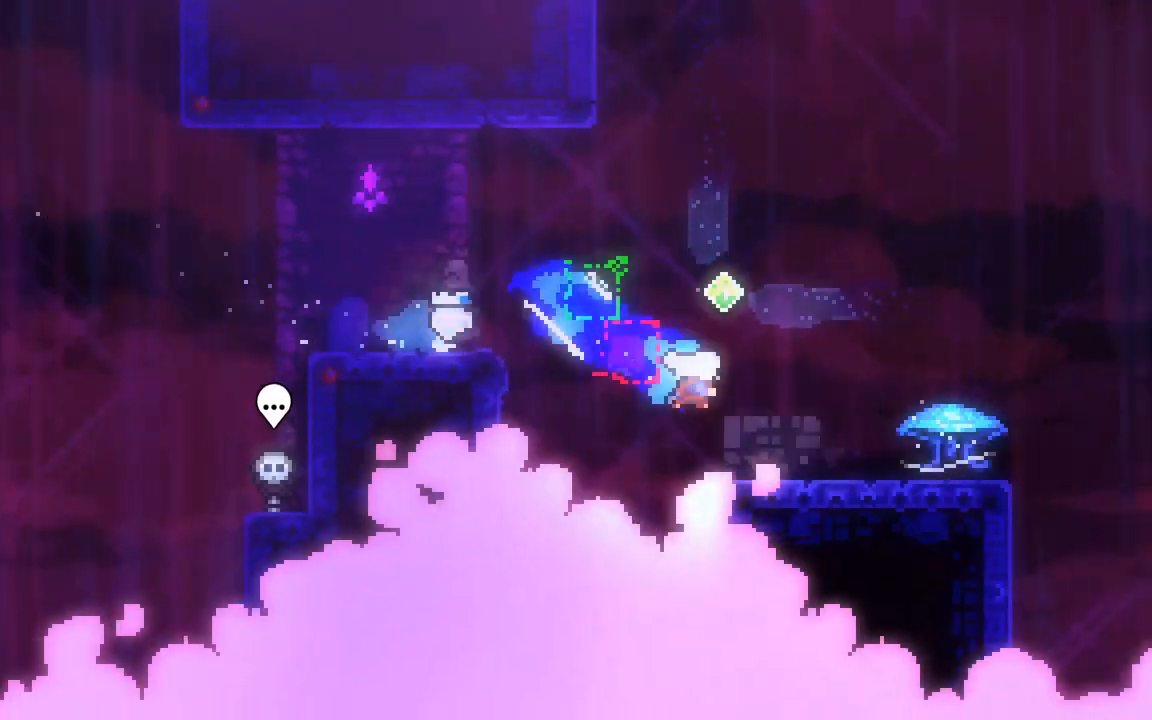
{"keys": ["grab", "jump2", "right"], "events": [[67, "dash", "down"], [300, "dash", "up"], [300, "down", "up"], [450, "jump2", "down"]]}